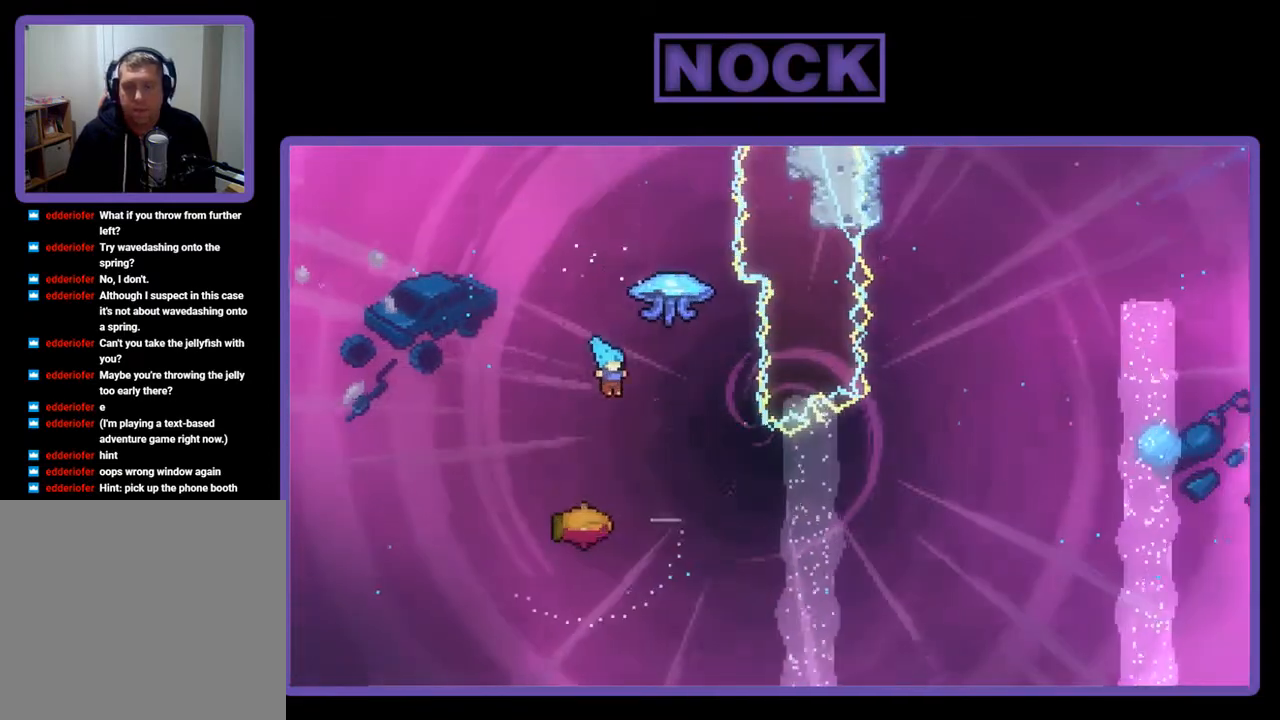
Gameplay with a controller (PlayStation layout); each line is a JSON object with the inputs held at the frame after it. "events" lists button and stick changes between this image and that frame as [ms after this image, input, new state], when the widget could be followed in between. Not read: left_stick.
{"buttons": ["R2", "DPAD_RIGHT"], "right_stick": "center", "events": [[17, "DPAD_UP", "up"], [450, "DPAD_RIGHT", "down"]]}
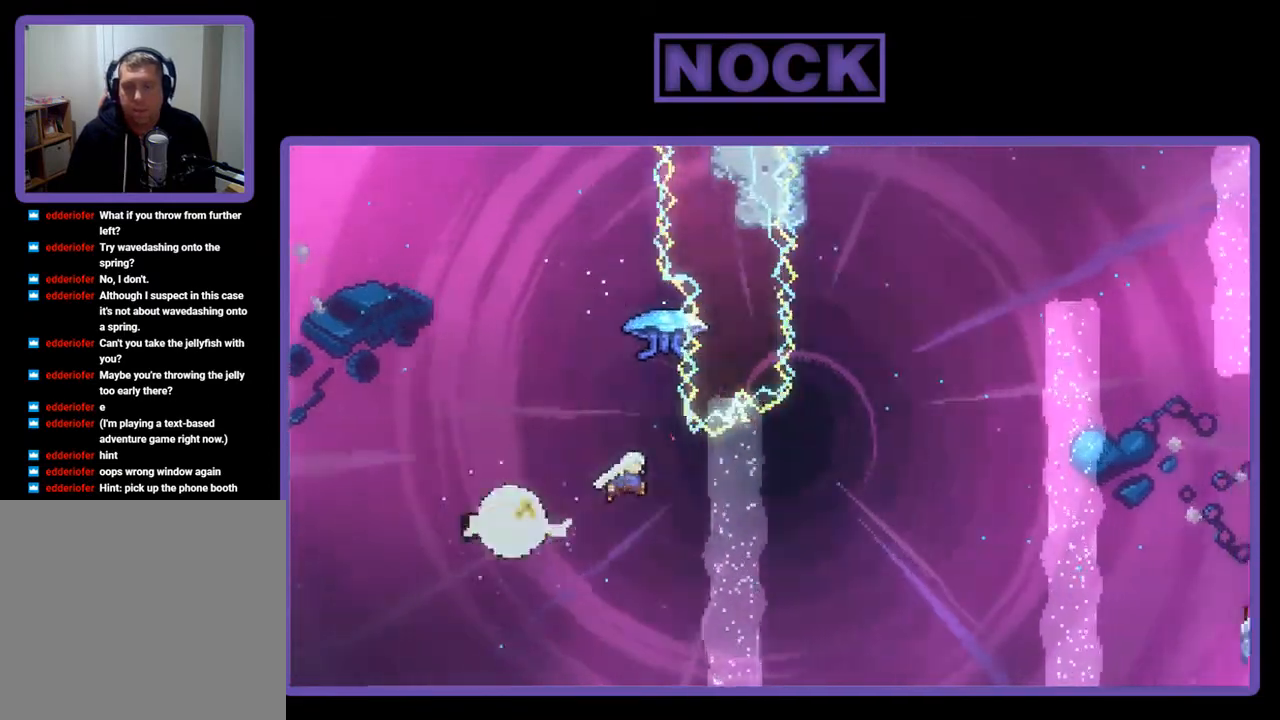
{"buttons": ["CIRCLE", "R2", "DPAD_UP"], "right_stick": "center", "events": [[83, "DPAD_UP", "down"], [317, "CIRCLE", "down"], [350, "DPAD_RIGHT", "up"]]}
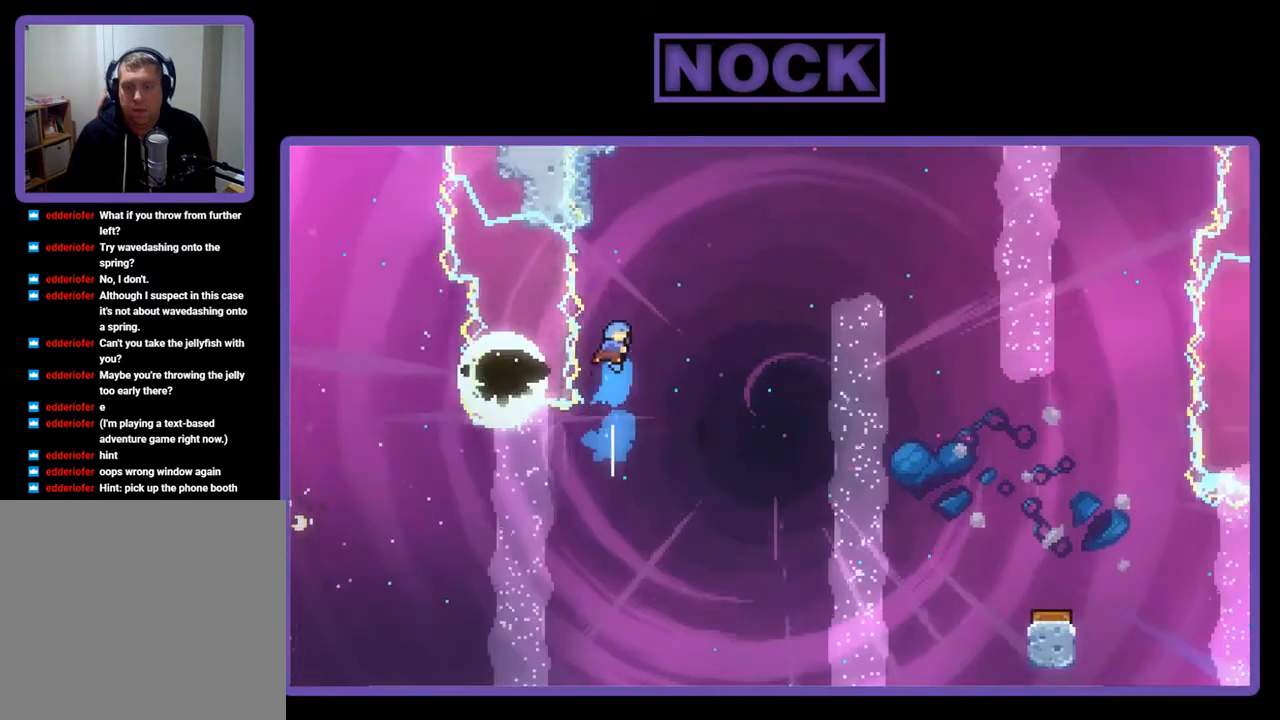
{"buttons": [], "right_stick": "center", "events": [[50, "DPAD_LEFT", "down"], [350, "DPAD_LEFT", "up"], [383, "DPAD_UP", "up"], [450, "R2", "up"], [483, "CIRCLE", "up"]]}
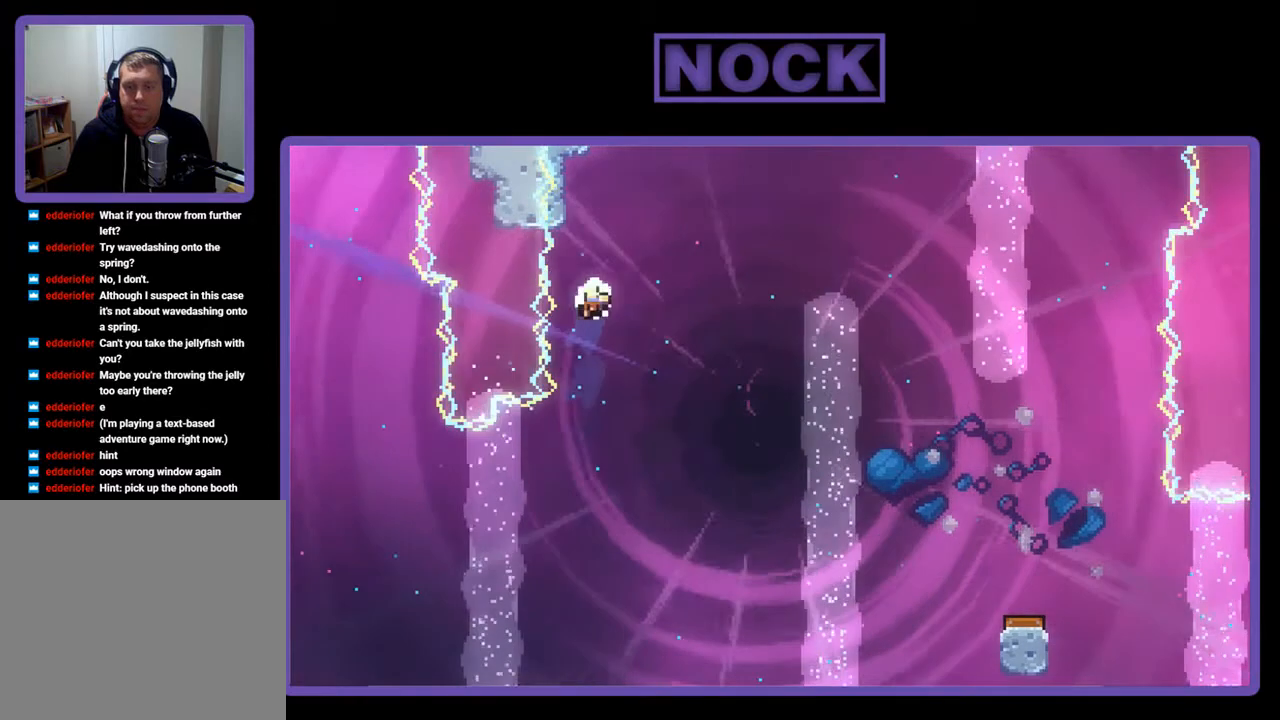
{"buttons": [], "right_stick": "center", "events": []}
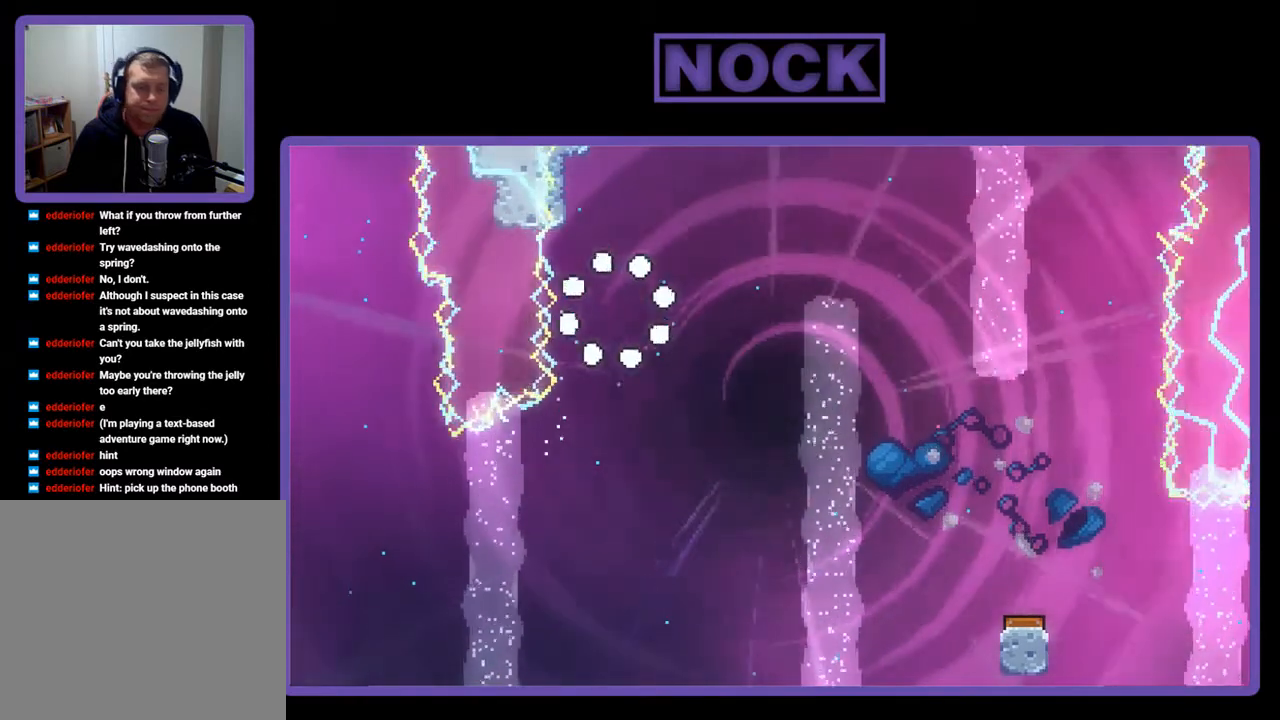
{"buttons": [], "right_stick": "center", "events": []}
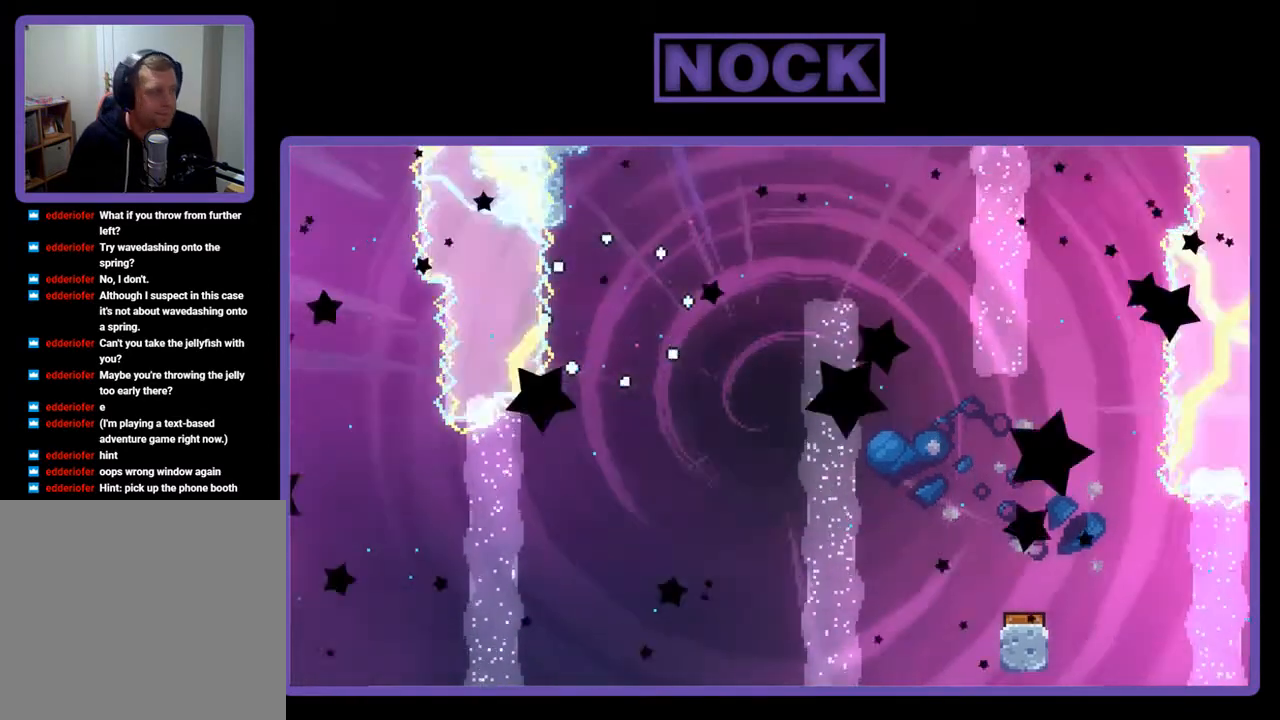
{"buttons": ["R2"], "right_stick": "center", "events": [[383, "R2", "down"]]}
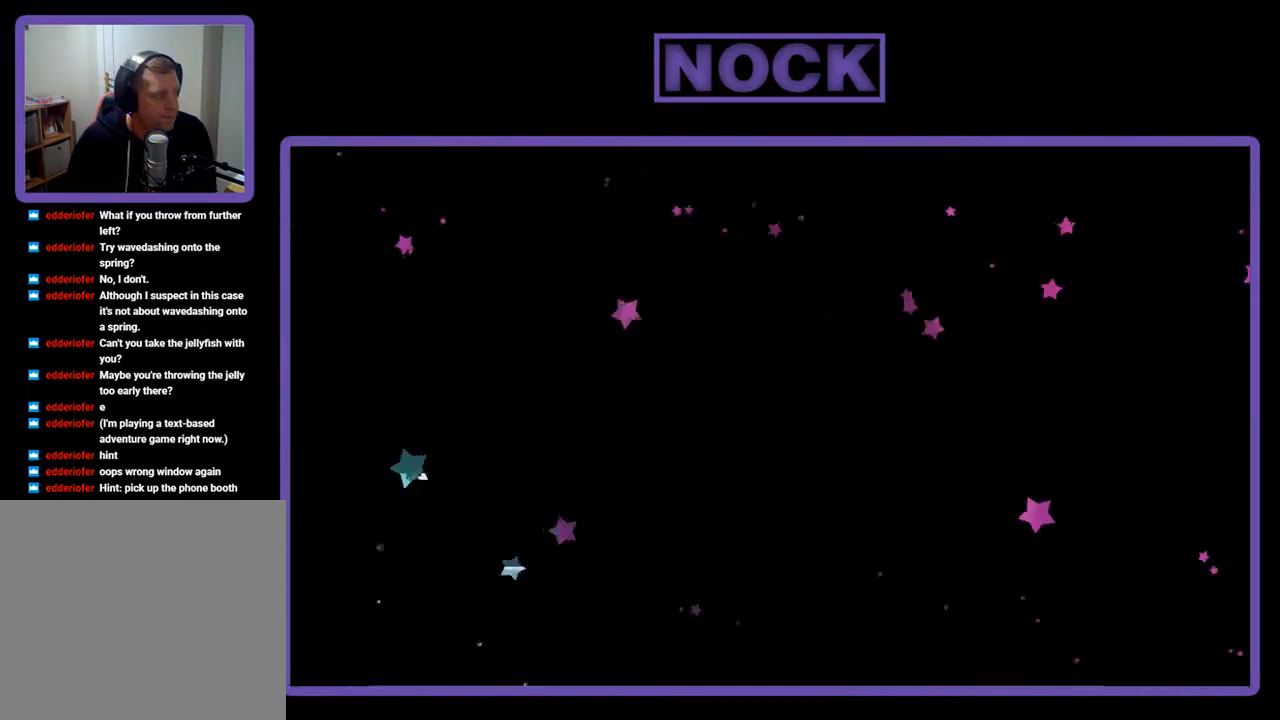
{"buttons": ["R2", "DPAD_RIGHT"], "right_stick": "center", "events": [[150, "DPAD_RIGHT", "down"]]}
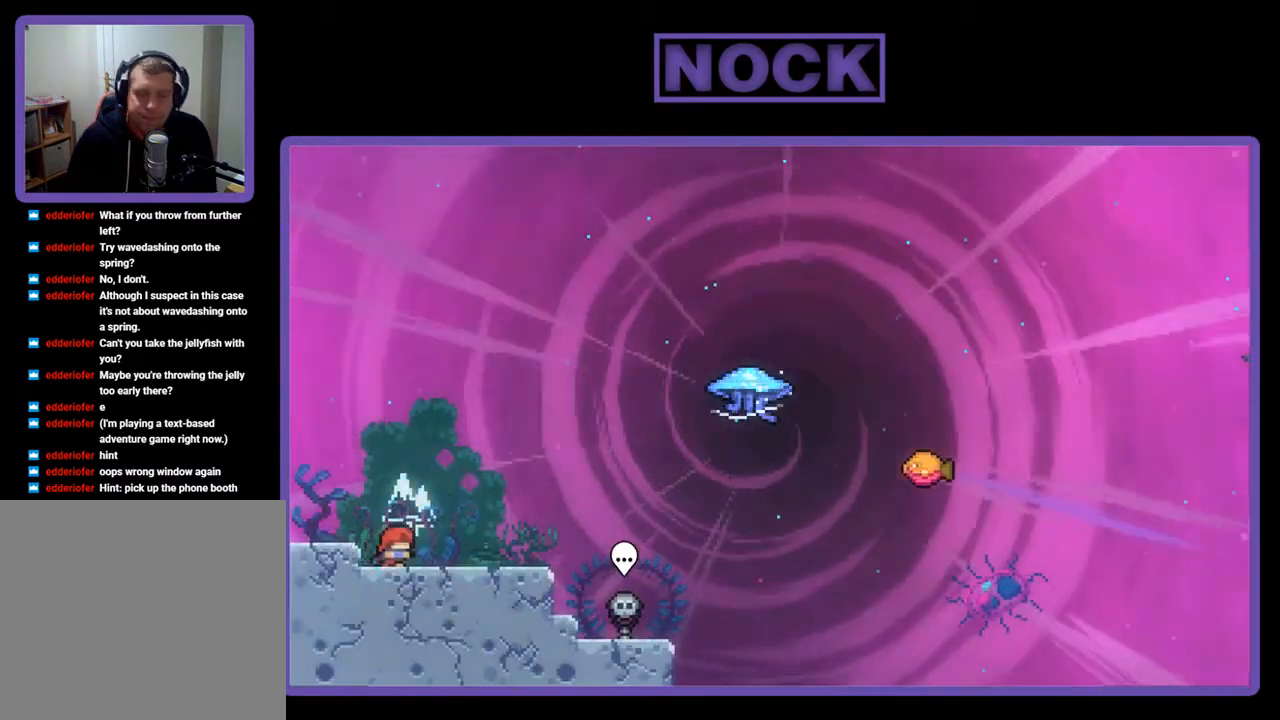
{"buttons": ["CROSS", "R2", "DPAD_UP", "DPAD_RIGHT"], "right_stick": "center", "events": [[383, "CROSS", "down"], [450, "DPAD_UP", "down"]]}
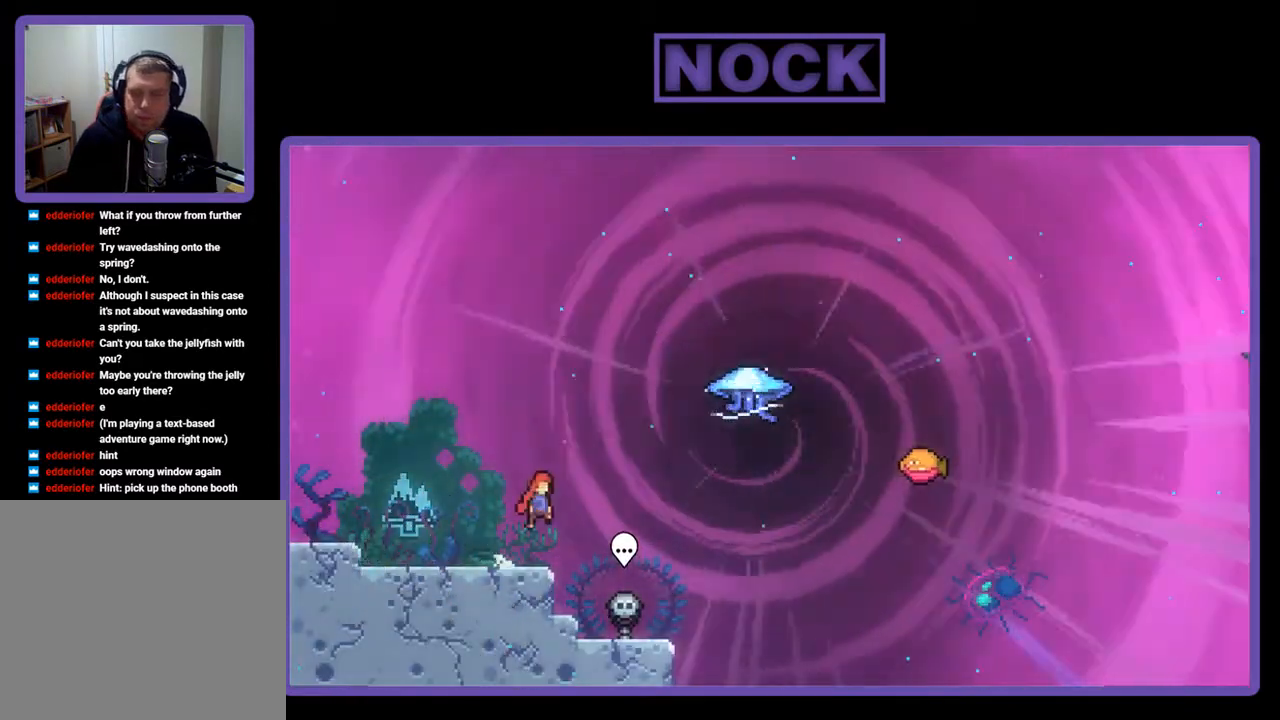
{"buttons": ["CIRCLE", "R2", "DPAD_UP", "DPAD_RIGHT"], "right_stick": "center", "events": [[50, "CROSS", "up"], [283, "CIRCLE", "down"]]}
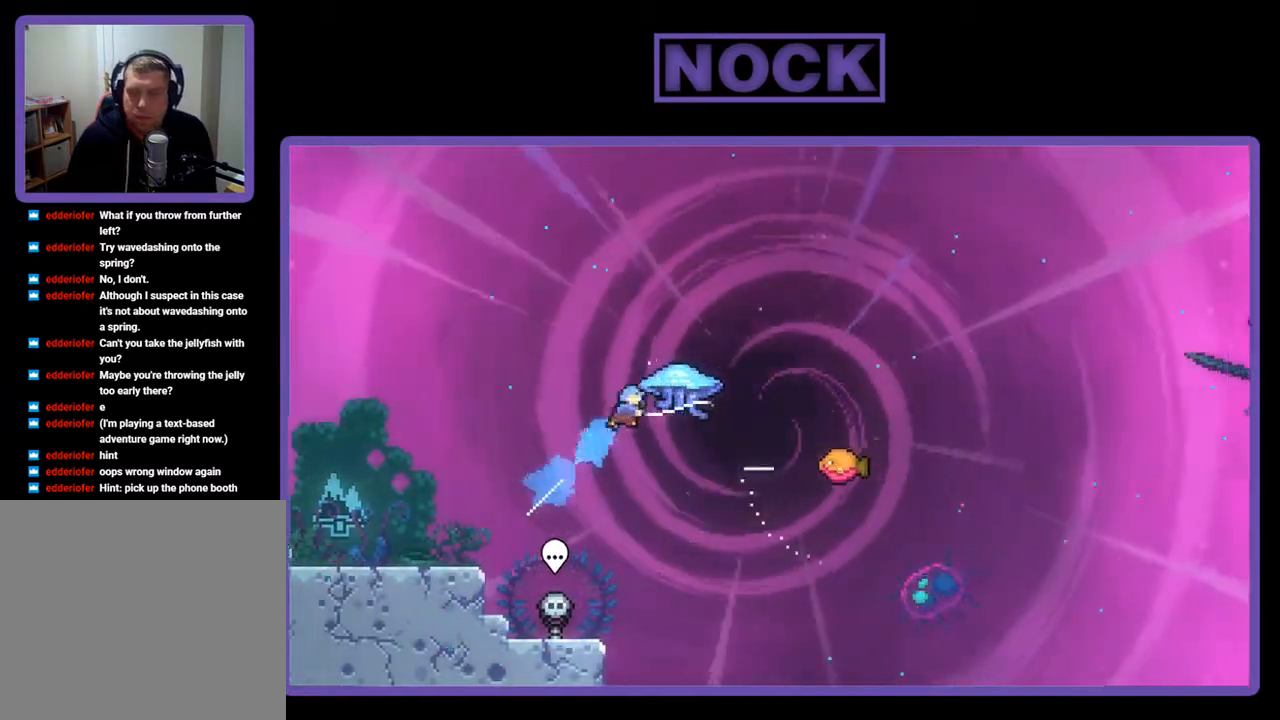
{"buttons": ["R2", "DPAD_RIGHT"], "right_stick": "center", "events": [[17, "CIRCLE", "up"], [250, "DPAD_UP", "up"]]}
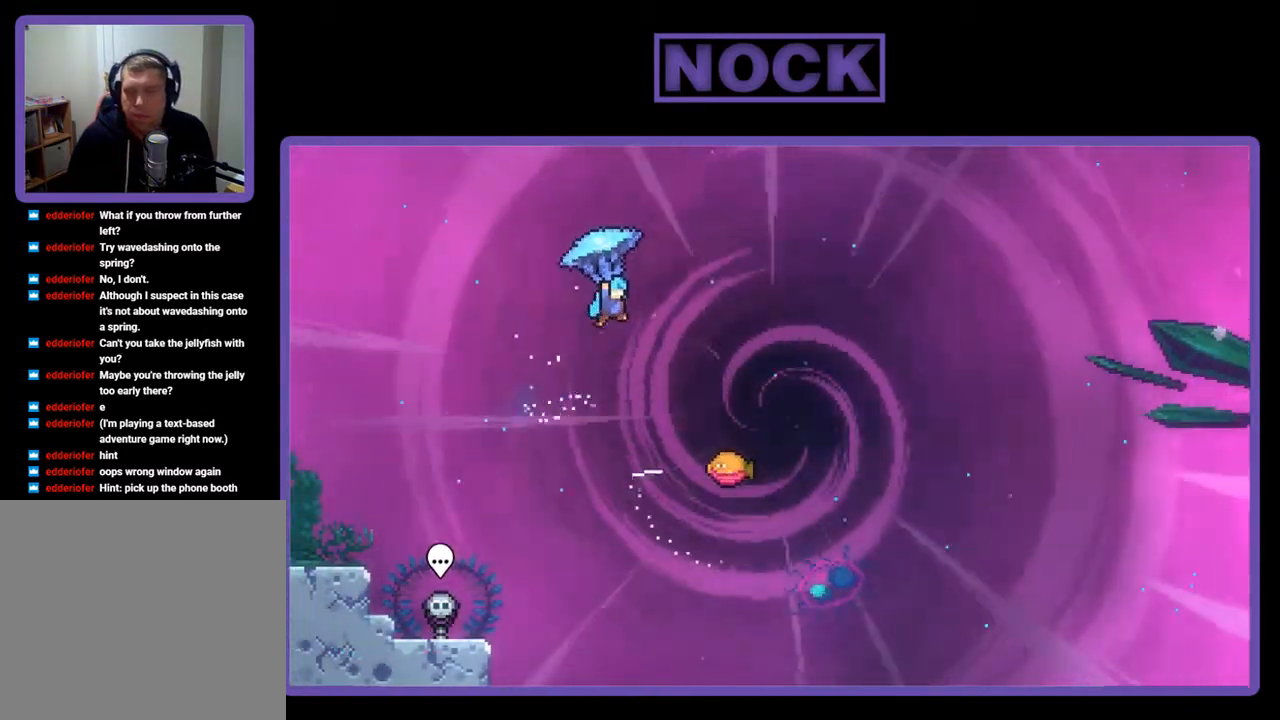
{"buttons": ["R2"], "right_stick": "center", "events": [[417, "DPAD_RIGHT", "up"]]}
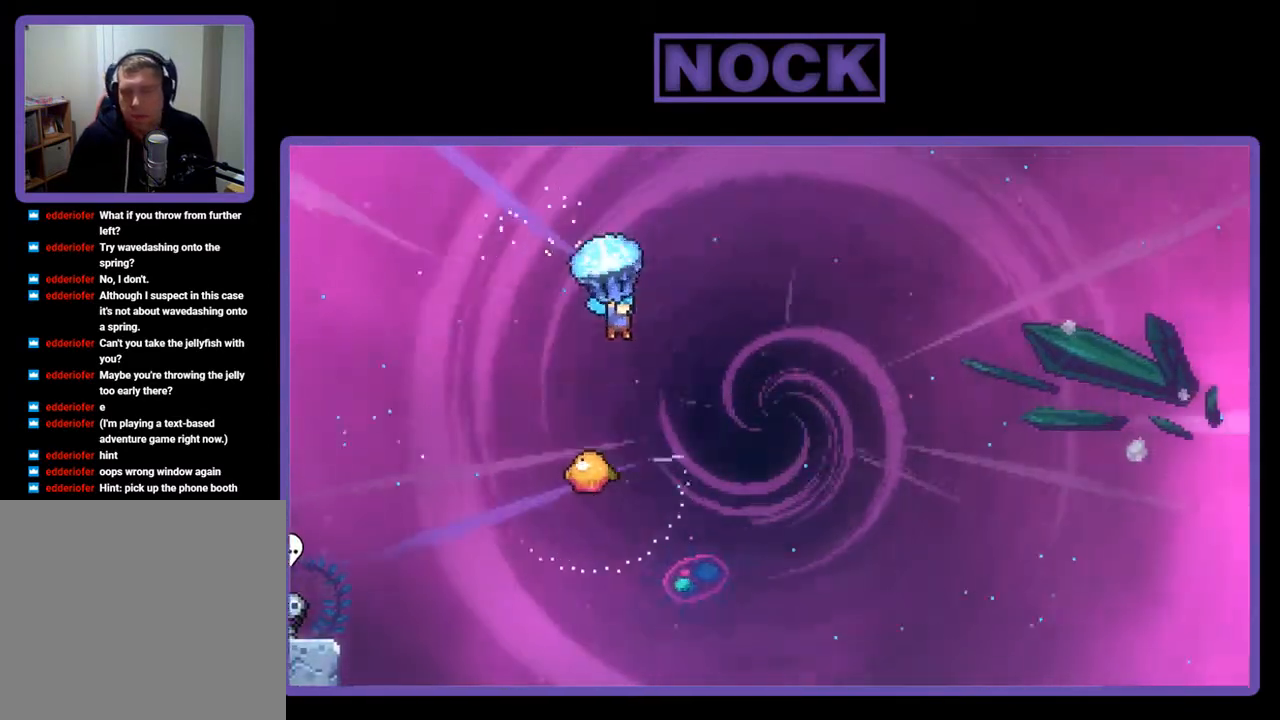
{"buttons": ["R2"], "right_stick": "center", "events": [[283, "DPAD_RIGHT", "down"], [417, "DPAD_RIGHT", "up"]]}
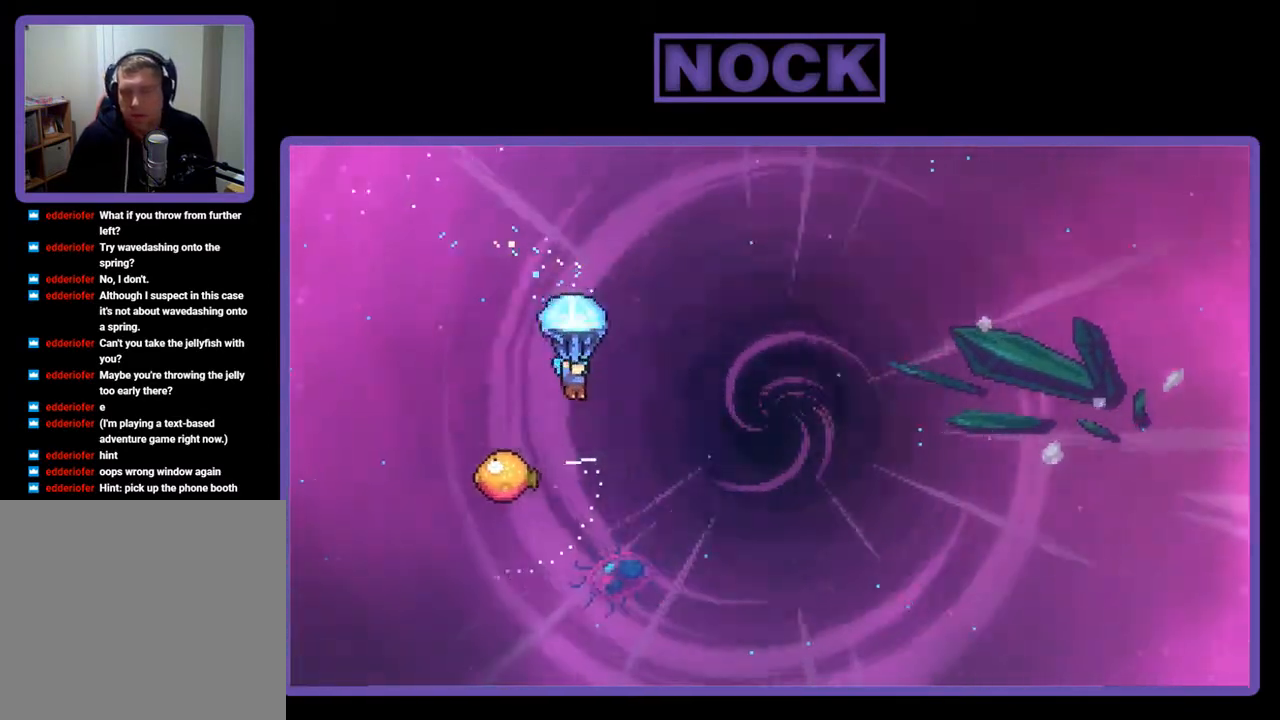
{"buttons": ["R2", "DPAD_LEFT"], "right_stick": "center", "events": [[83, "DPAD_DOWN", "down"], [283, "DPAD_DOWN", "up"], [417, "DPAD_LEFT", "down"]]}
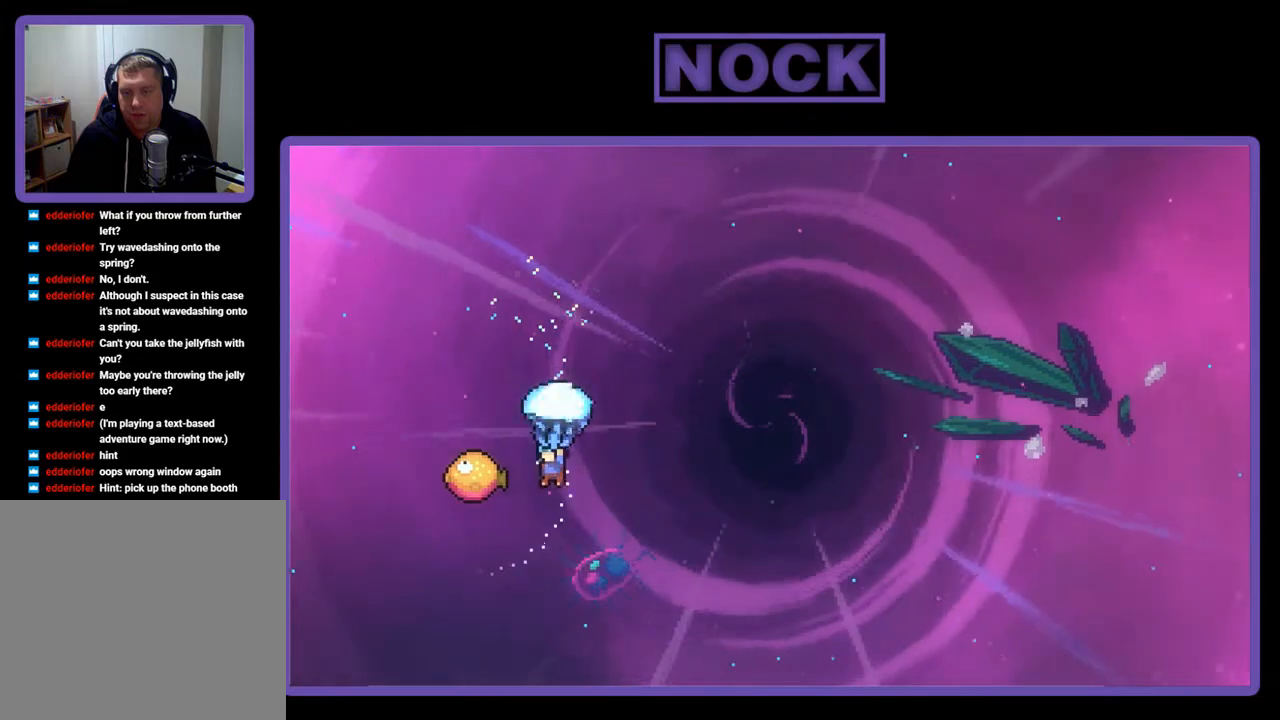
{"buttons": ["R2", "DPAD_RIGHT"], "right_stick": "center", "events": [[83, "DPAD_LEFT", "up"], [217, "DPAD_RIGHT", "down"]]}
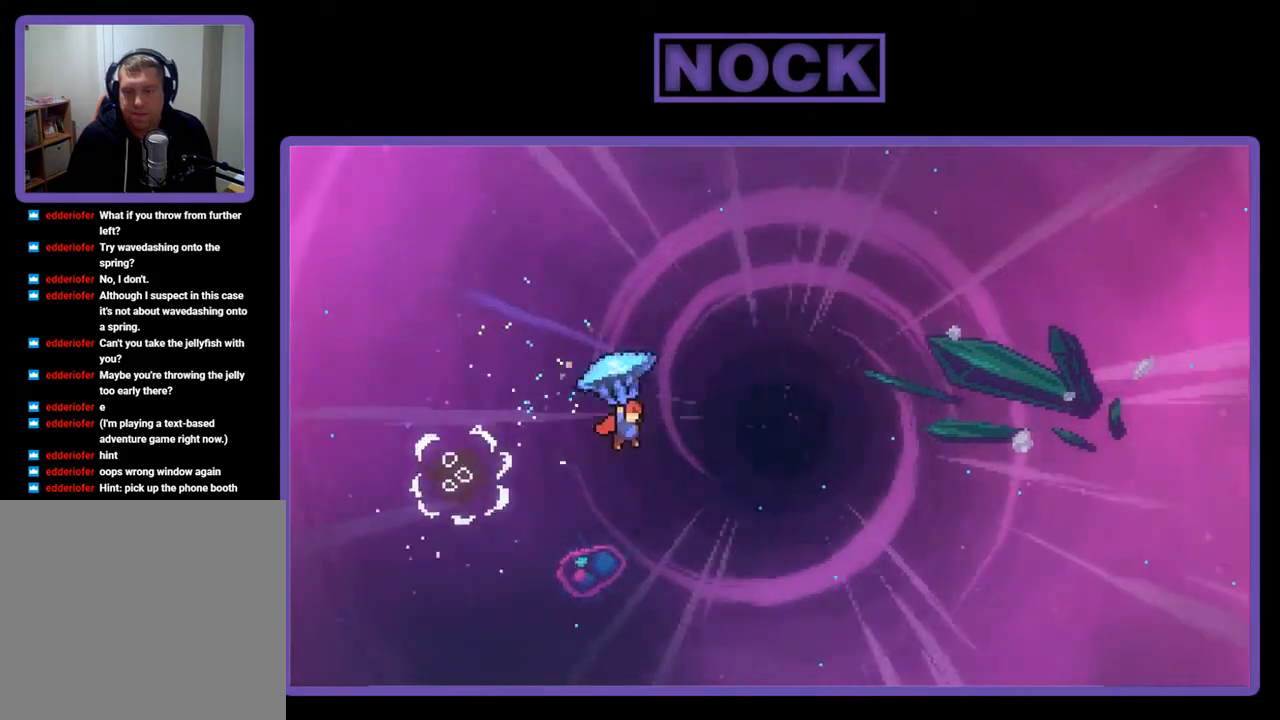
{"buttons": ["R2", "DPAD_RIGHT"], "right_stick": "center", "events": []}
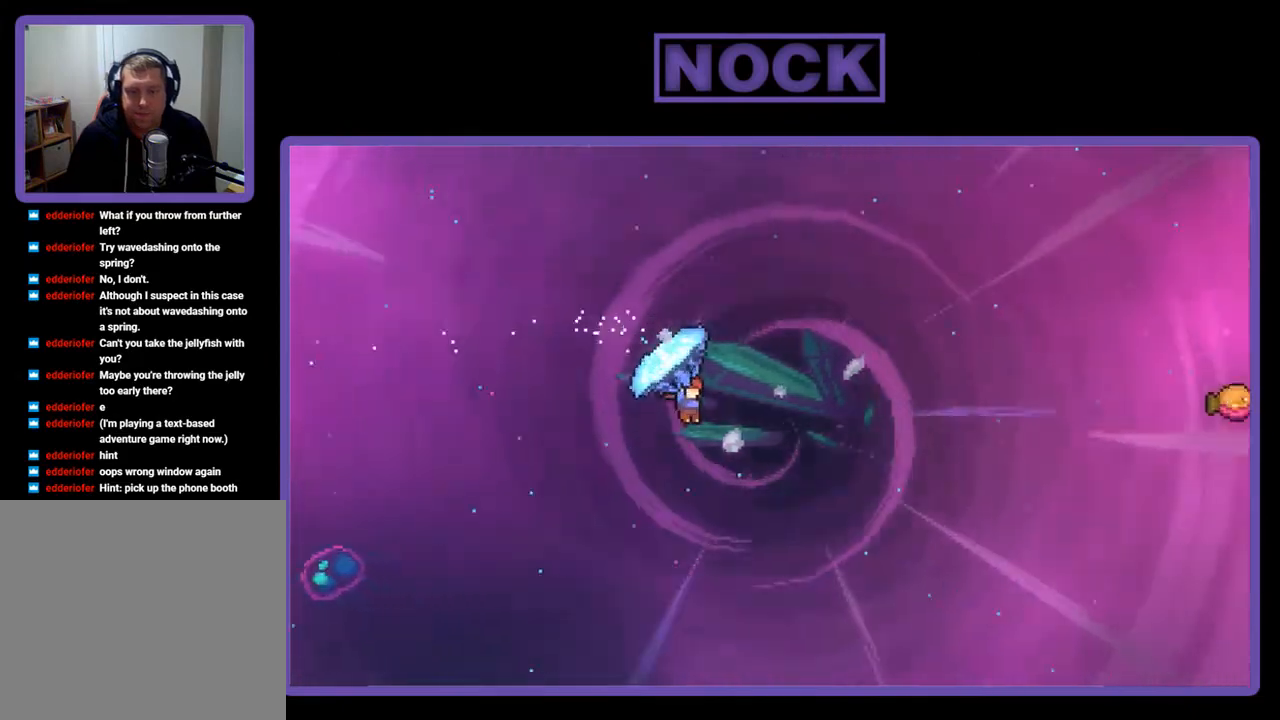
{"buttons": ["CIRCLE", "R2", "DPAD_UP", "DPAD_RIGHT"], "right_stick": "center", "events": [[50, "DPAD_UP", "down"], [217, "DPAD_RIGHT", "up"], [317, "R2", "up"], [417, "DPAD_RIGHT", "down"], [450, "R2", "down"], [483, "CIRCLE", "down"]]}
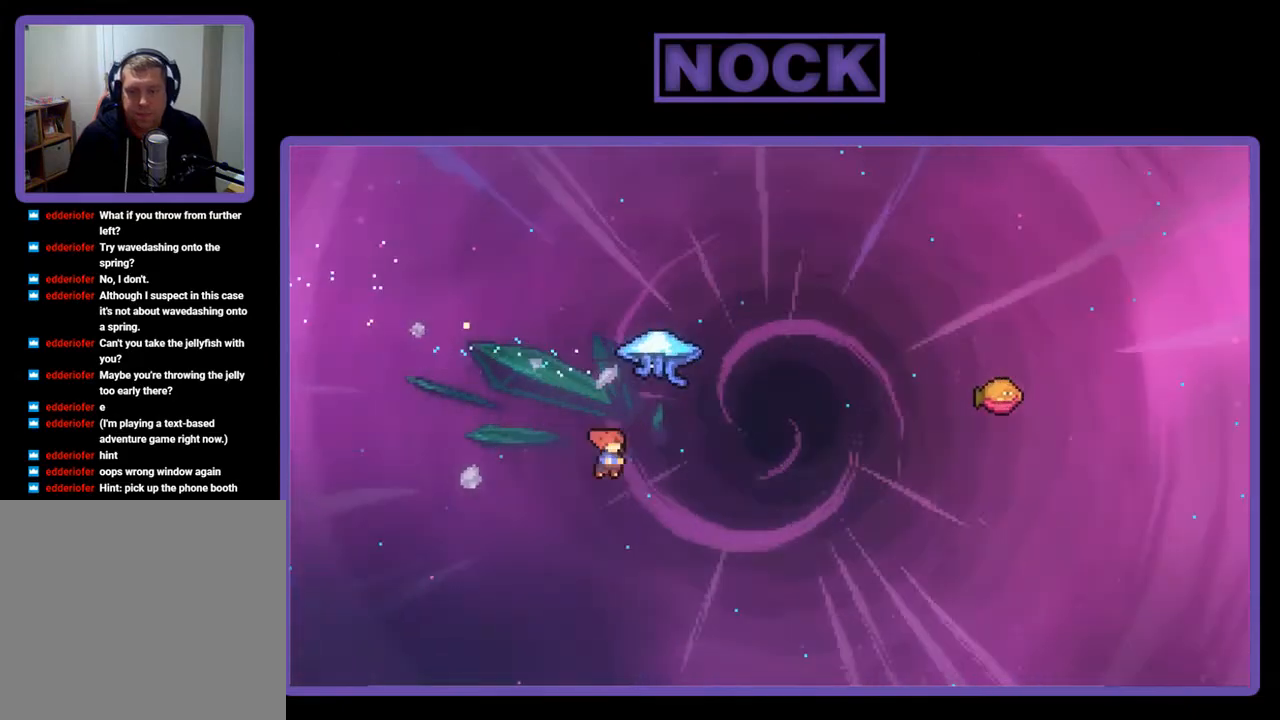
{"buttons": ["CIRCLE", "R2", "DPAD_UP", "DPAD_RIGHT"], "right_stick": "center", "events": []}
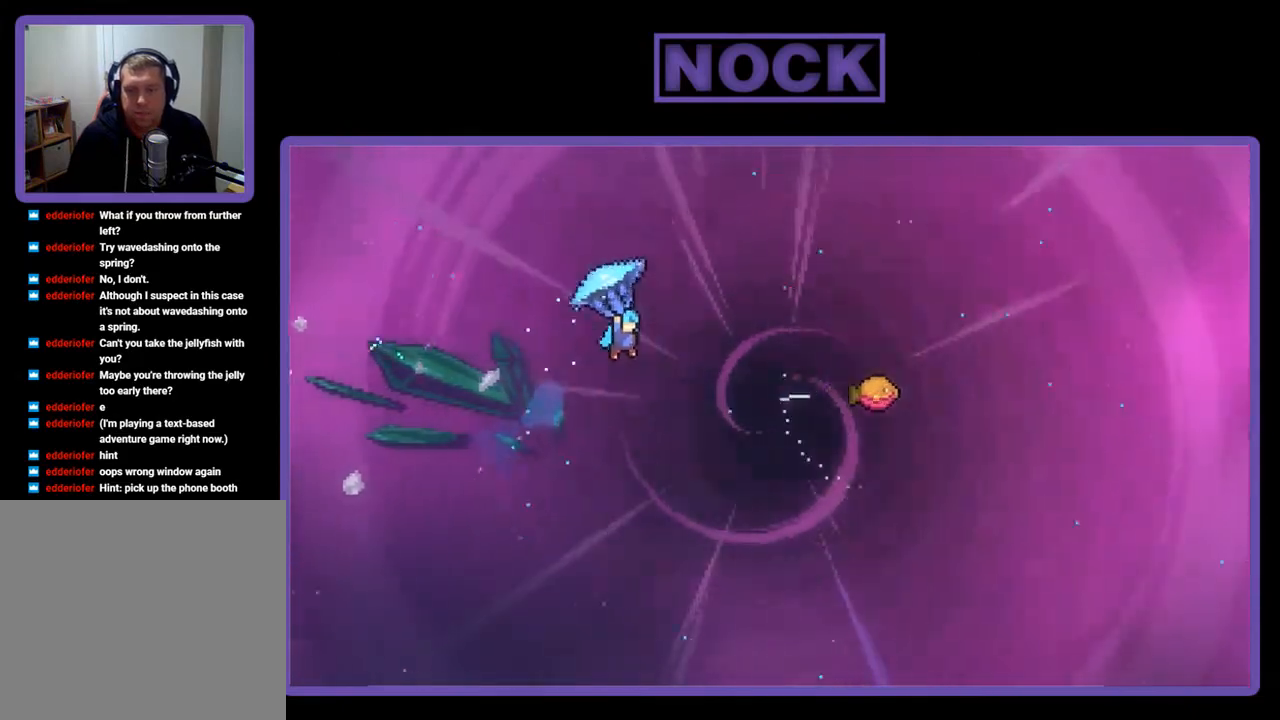
{"buttons": ["R2", "DPAD_UP", "DPAD_RIGHT"], "right_stick": "center", "events": [[17, "CIRCLE", "up"]]}
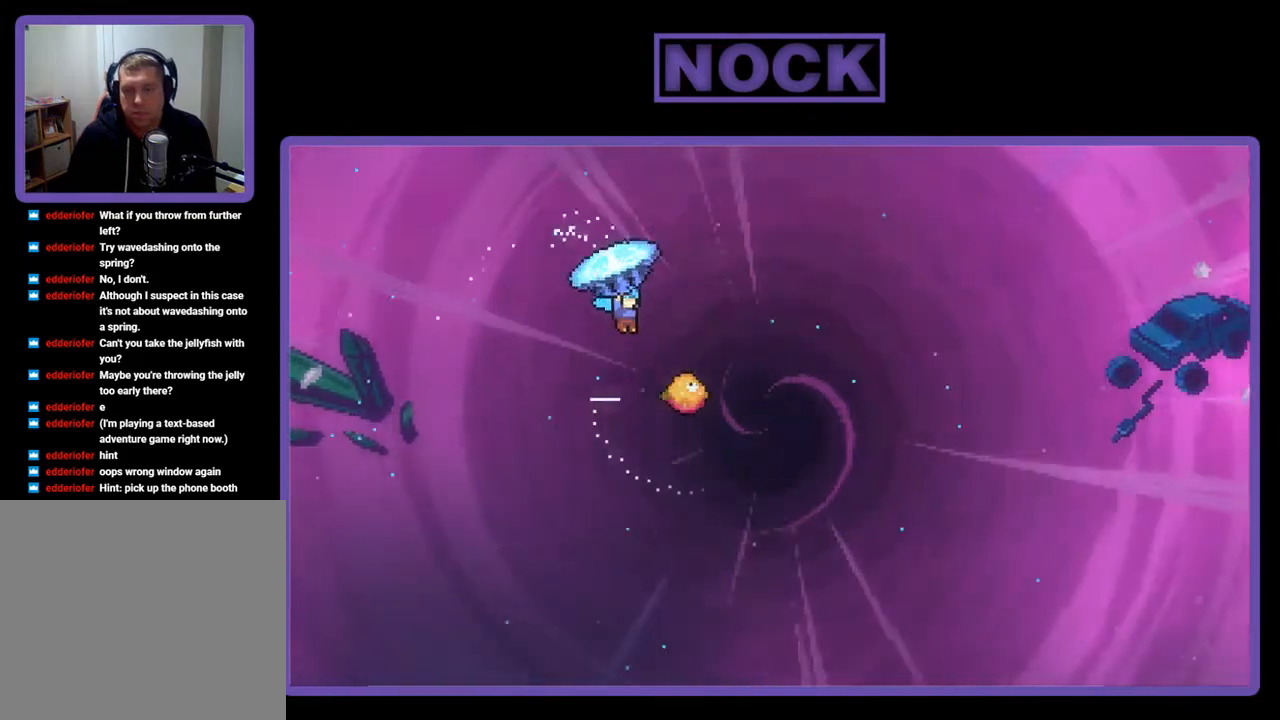
{"buttons": ["R2"], "right_stick": "center", "events": [[83, "DPAD_UP", "up"], [283, "DPAD_RIGHT", "up"]]}
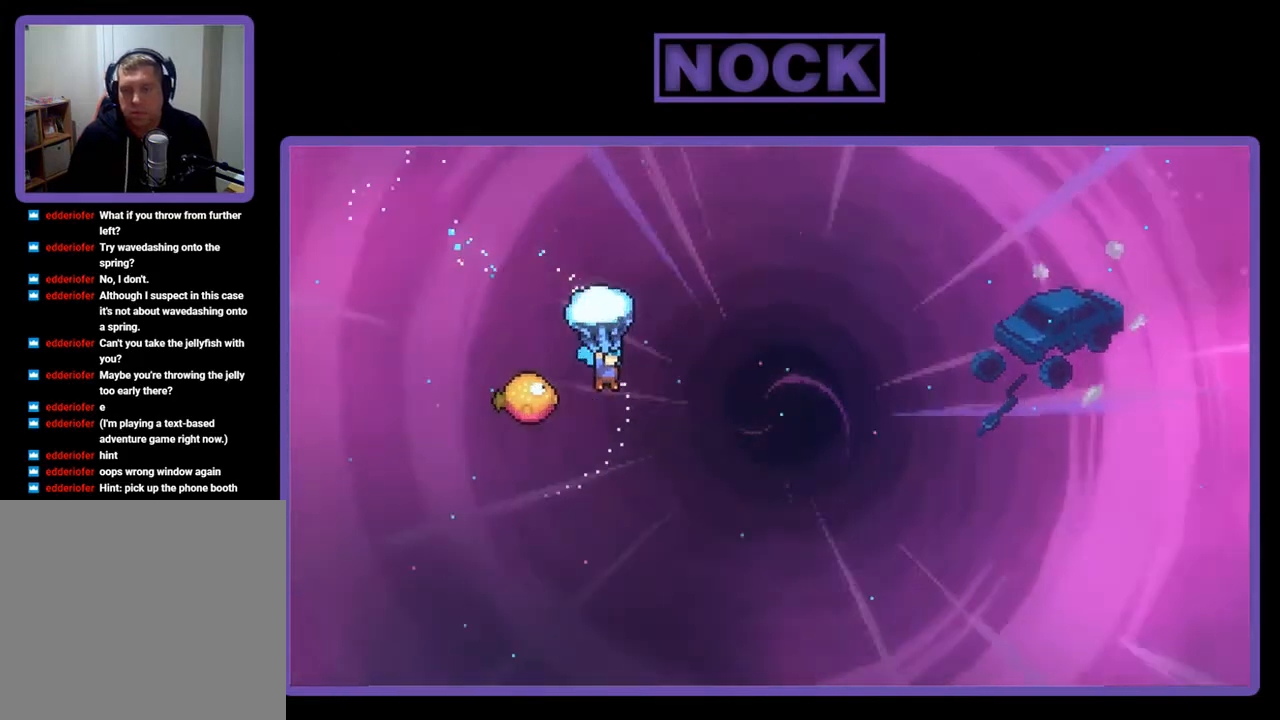
{"buttons": ["R2", "DPAD_RIGHT"], "right_stick": "center", "events": [[83, "DPAD_LEFT", "down"], [350, "DPAD_LEFT", "up"], [417, "DPAD_RIGHT", "down"]]}
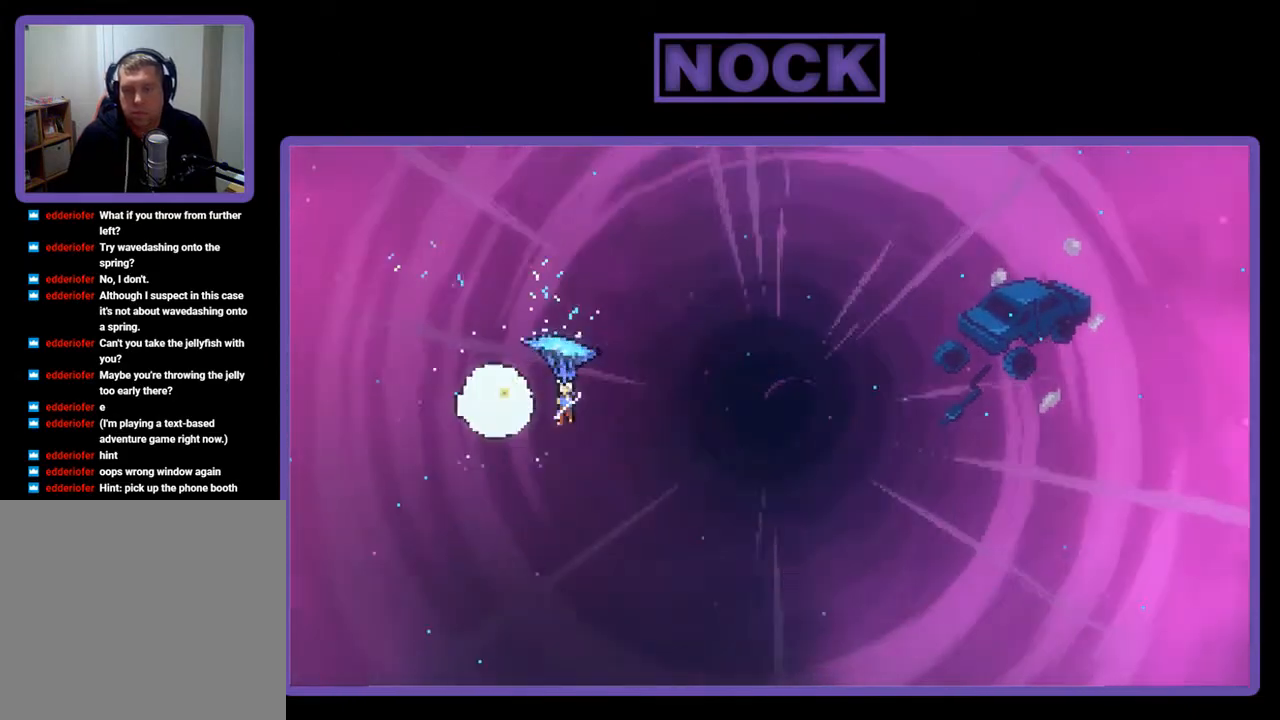
{"buttons": ["R2", "DPAD_RIGHT"], "right_stick": "center", "events": []}
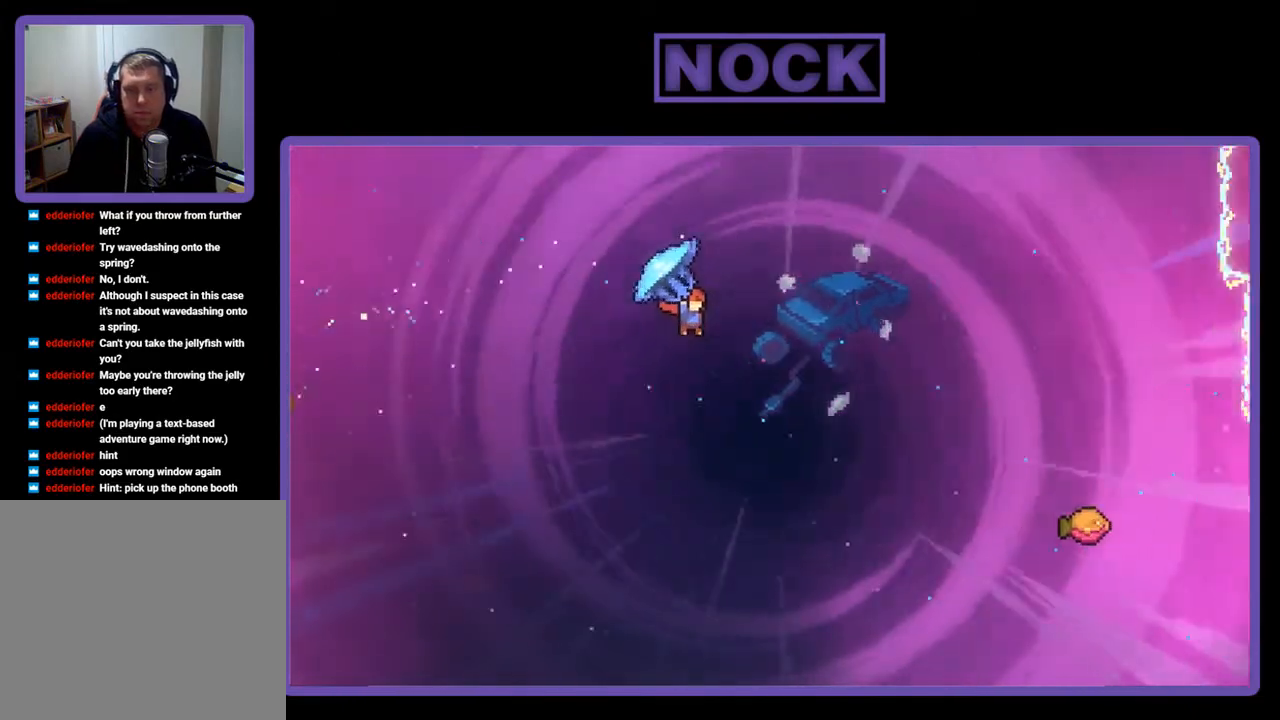
{"buttons": ["CIRCLE", "R2", "DPAD_UP", "DPAD_RIGHT"], "right_stick": "center", "events": [[183, "DPAD_UP", "down"], [183, "R2", "up"], [317, "R2", "down"], [350, "CIRCLE", "down"]]}
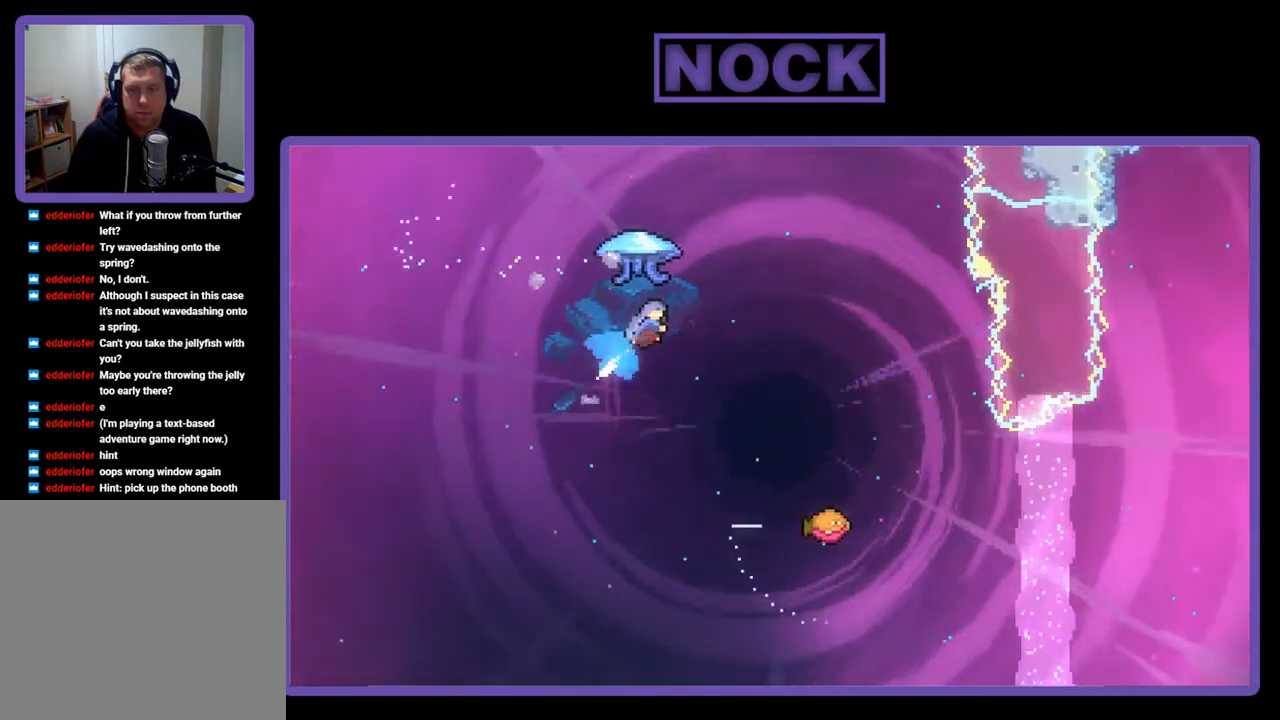
{"buttons": ["R2"], "right_stick": "center", "events": [[383, "CIRCLE", "up"], [383, "DPAD_UP", "up"], [483, "DPAD_RIGHT", "up"]]}
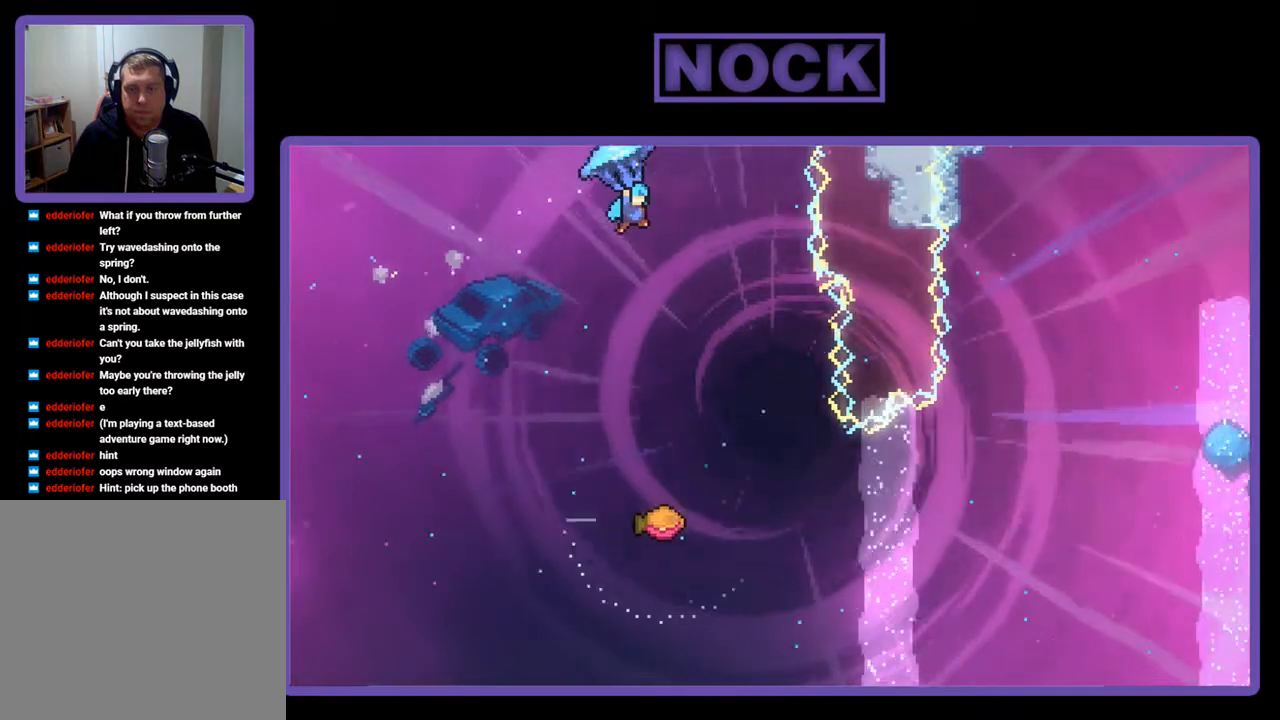
{"buttons": ["R2"], "right_stick": "center", "events": [[117, "DPAD_RIGHT", "down"], [283, "DPAD_RIGHT", "up"]]}
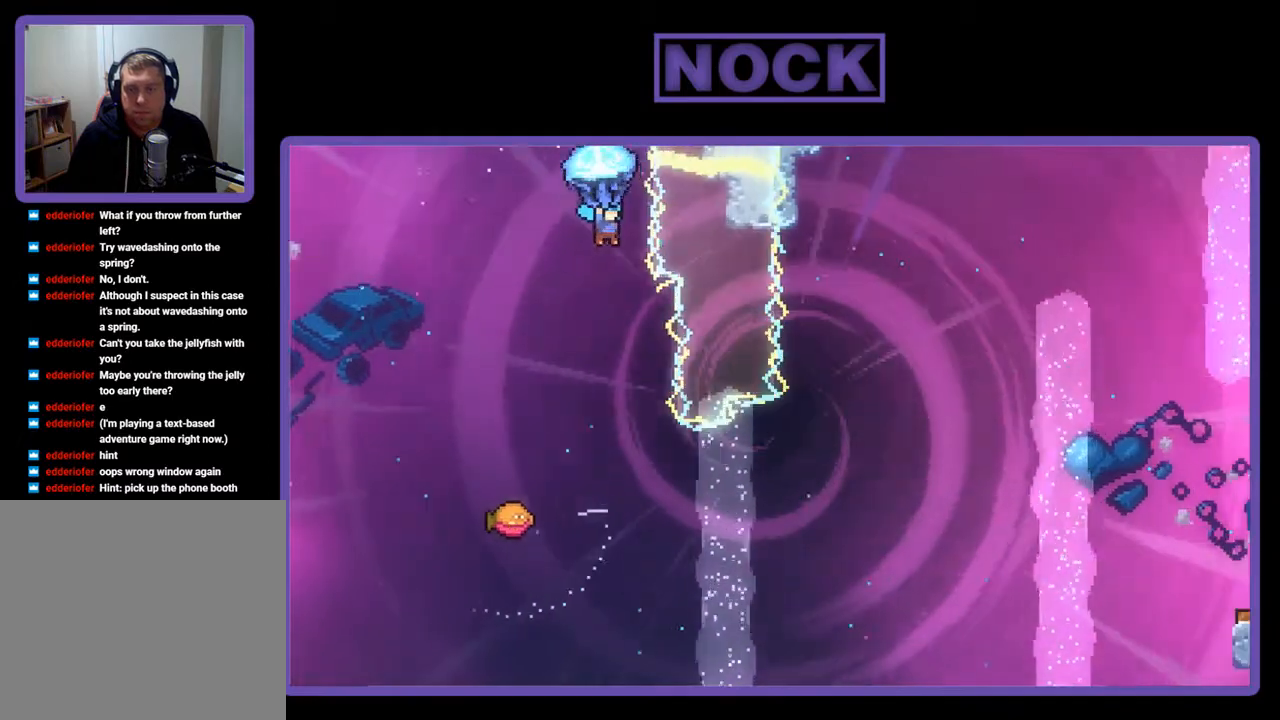
{"buttons": ["R2", "DPAD_RIGHT"], "right_stick": "center", "events": [[417, "DPAD_RIGHT", "down"]]}
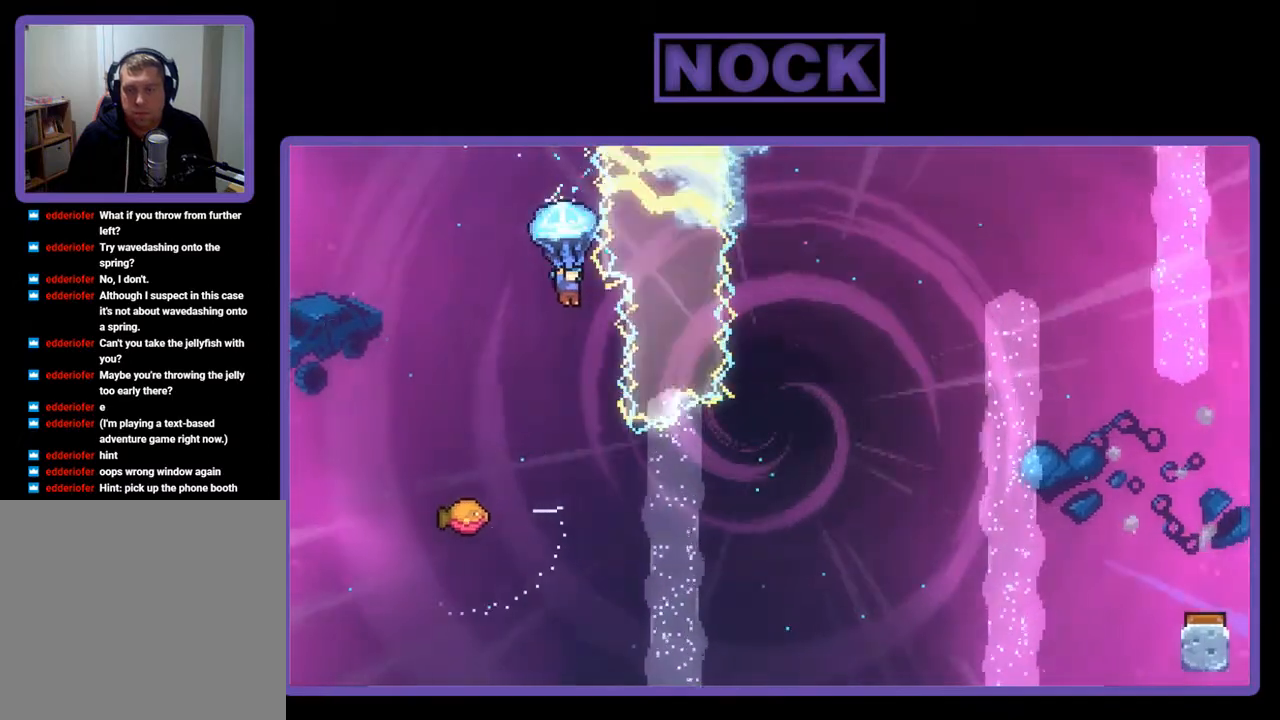
{"buttons": ["R2", "DPAD_RIGHT"], "right_stick": "center", "events": [[17, "DPAD_RIGHT", "up"], [450, "DPAD_RIGHT", "down"]]}
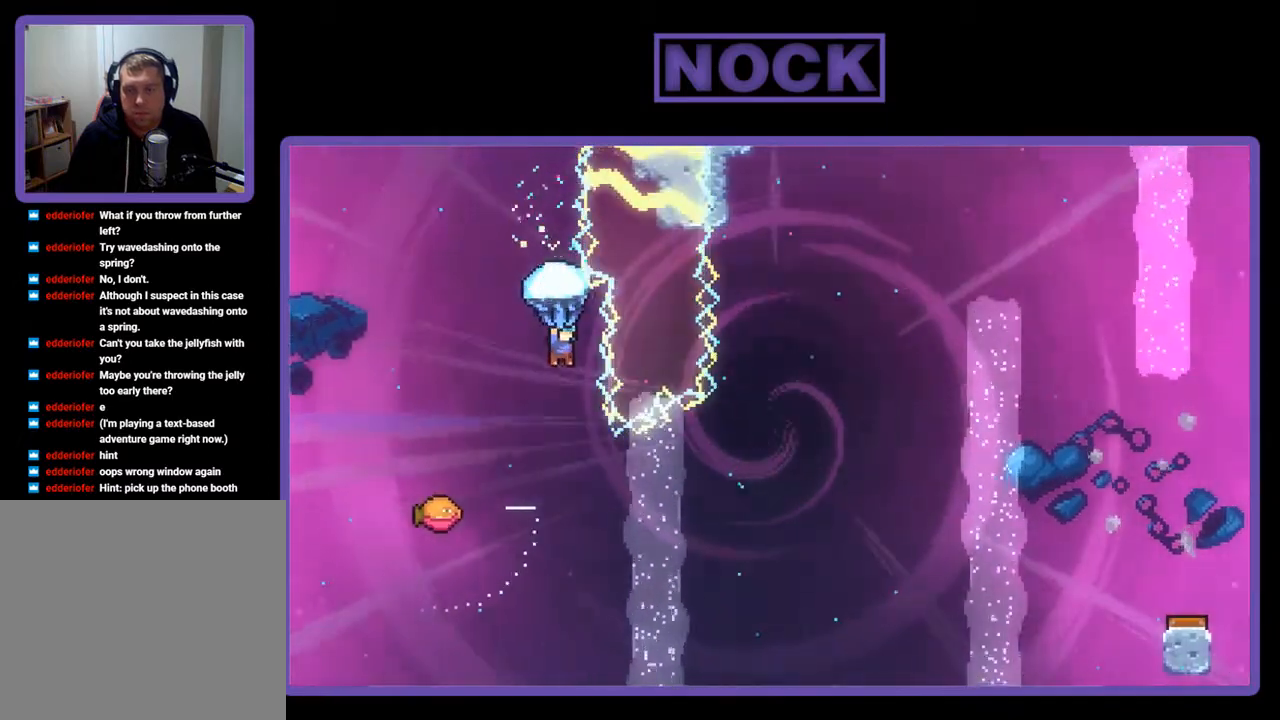
{"buttons": ["DPAD_LEFT"], "right_stick": "center", "events": [[83, "DPAD_RIGHT", "up"], [283, "R2", "up"], [350, "DPAD_LEFT", "down"]]}
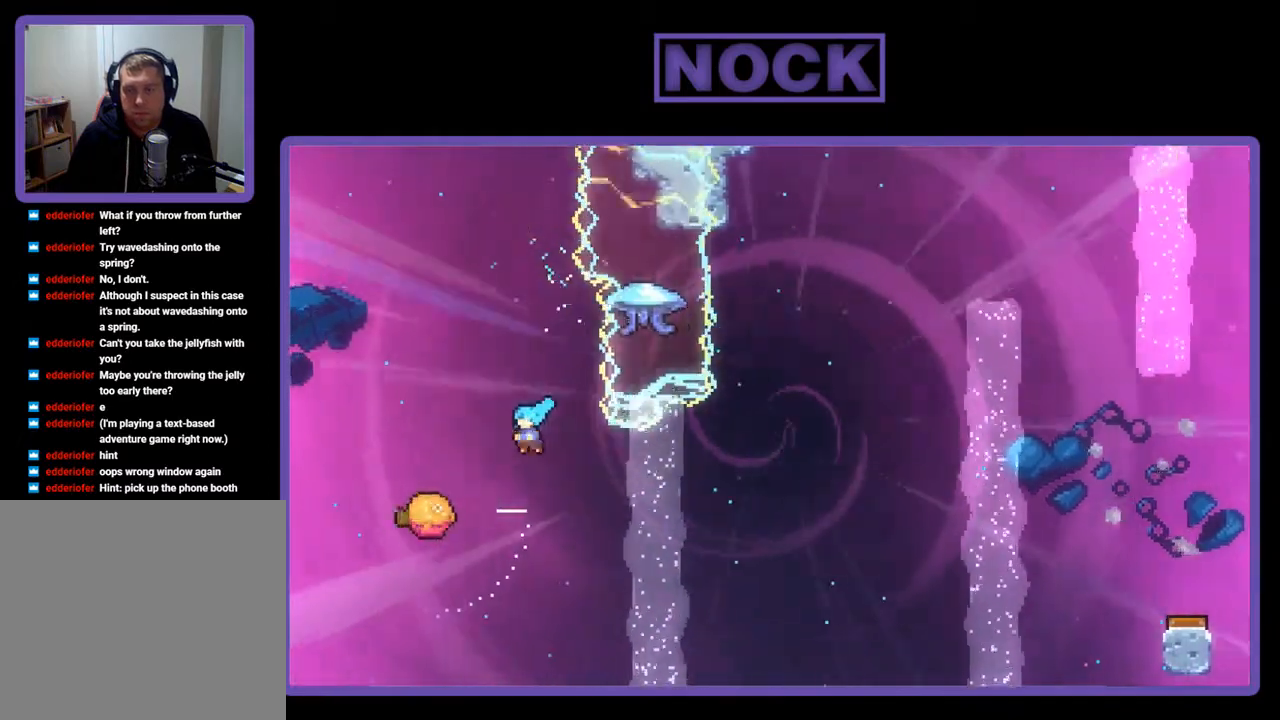
{"buttons": ["DPAD_RIGHT"], "right_stick": "center", "events": [[183, "DPAD_LEFT", "up"], [383, "DPAD_RIGHT", "down"]]}
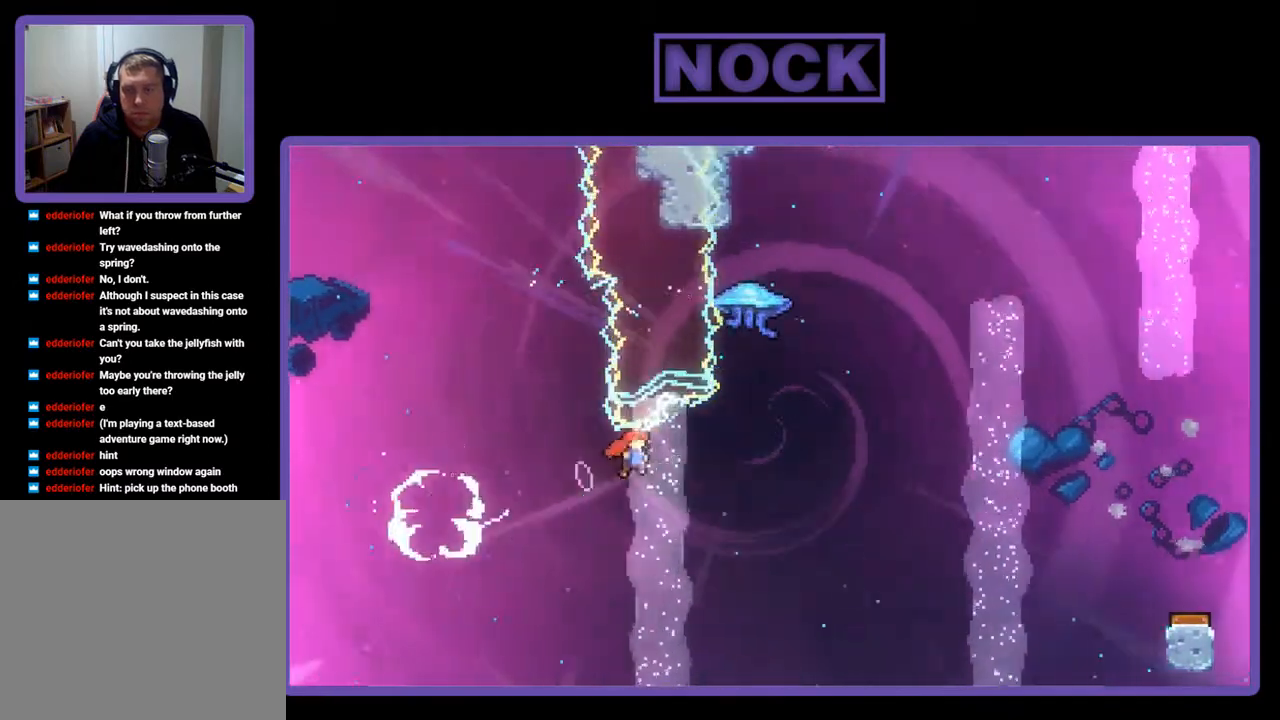
{"buttons": ["R2", "DPAD_UP"], "right_stick": "center", "events": [[17, "R2", "down"], [217, "DPAD_UP", "down"], [250, "DPAD_RIGHT", "up"], [283, "CIRCLE", "down"], [483, "CIRCLE", "up"]]}
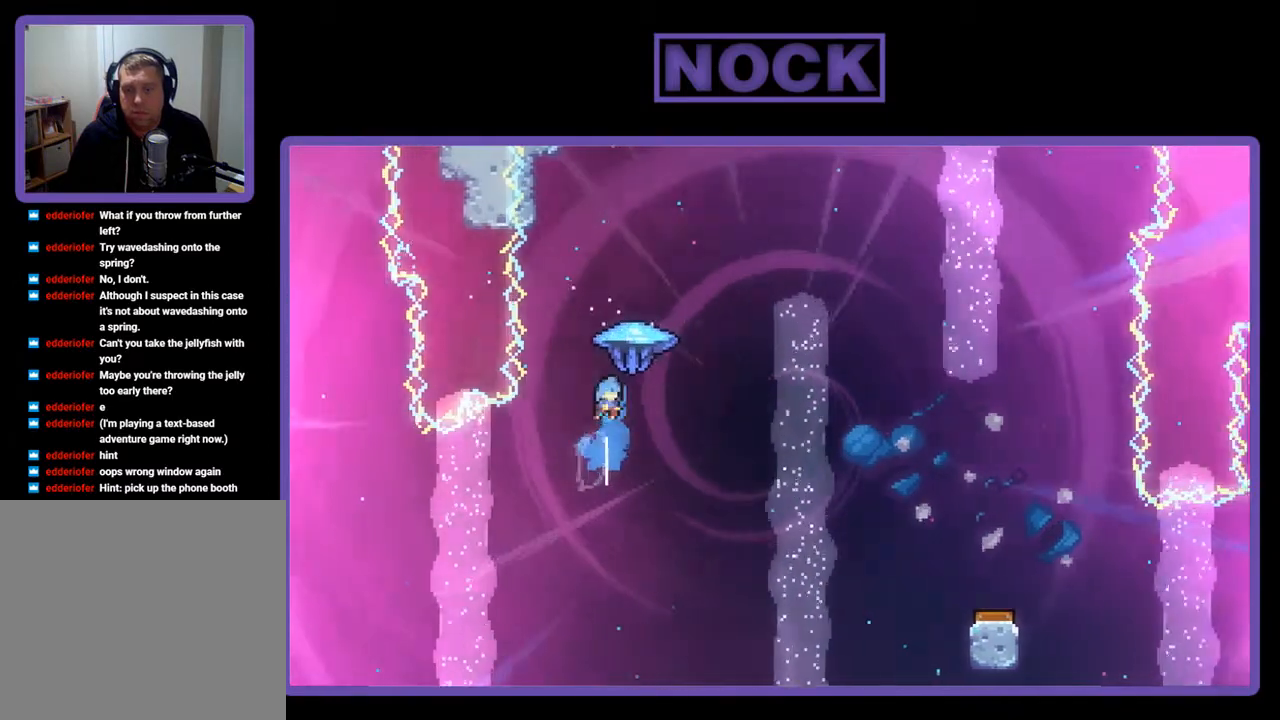
{"buttons": ["R2", "DPAD_RIGHT"], "right_stick": "center", "events": [[83, "DPAD_RIGHT", "down"], [217, "DPAD_UP", "up"]]}